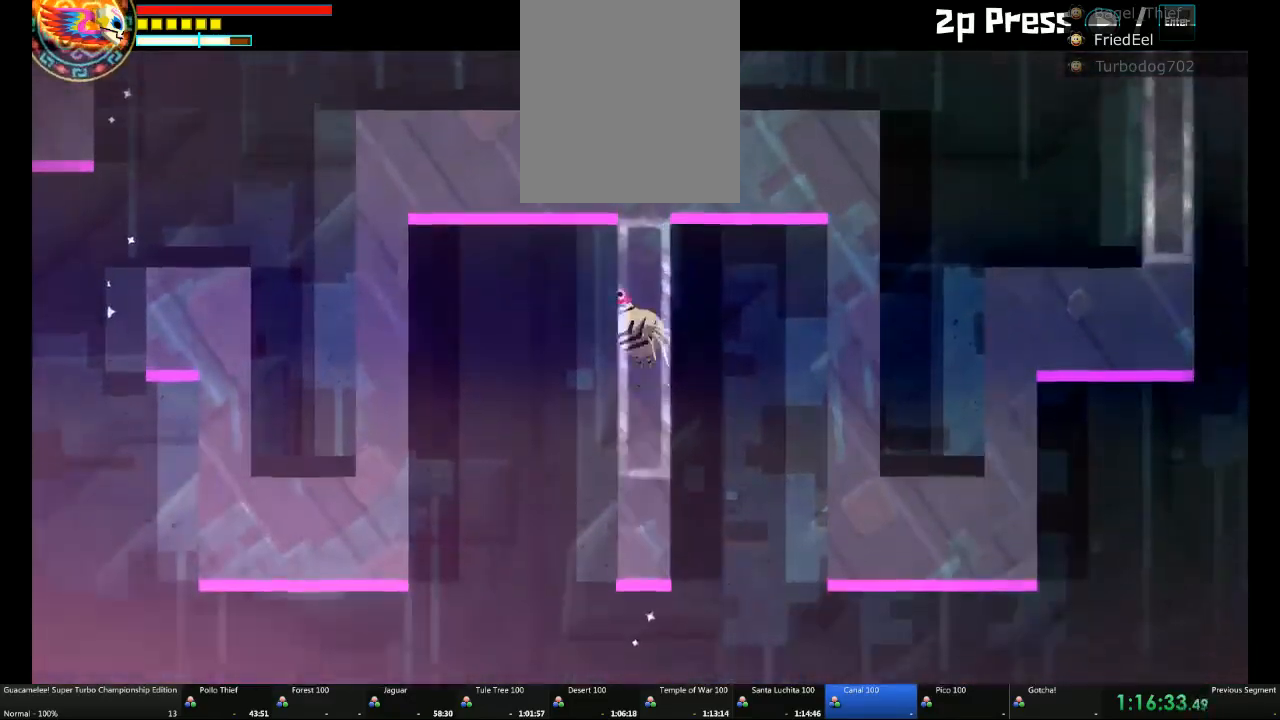
Gameplay with a controller (Xbox layout); each line is a JSON object with the inputs held at the frame after it. "button_events" lists button changes between this image and that frame as [ms after this image, input, new state], when the widget could be followed in between (sticks are given only as held states). Not read: DPAD_DOWN DPAD_LEFT DPAD_RIGHT L2 L3 R1 R2 R3.
{"buttons": ["A"], "left_stick": "left", "right_stick": "center"}
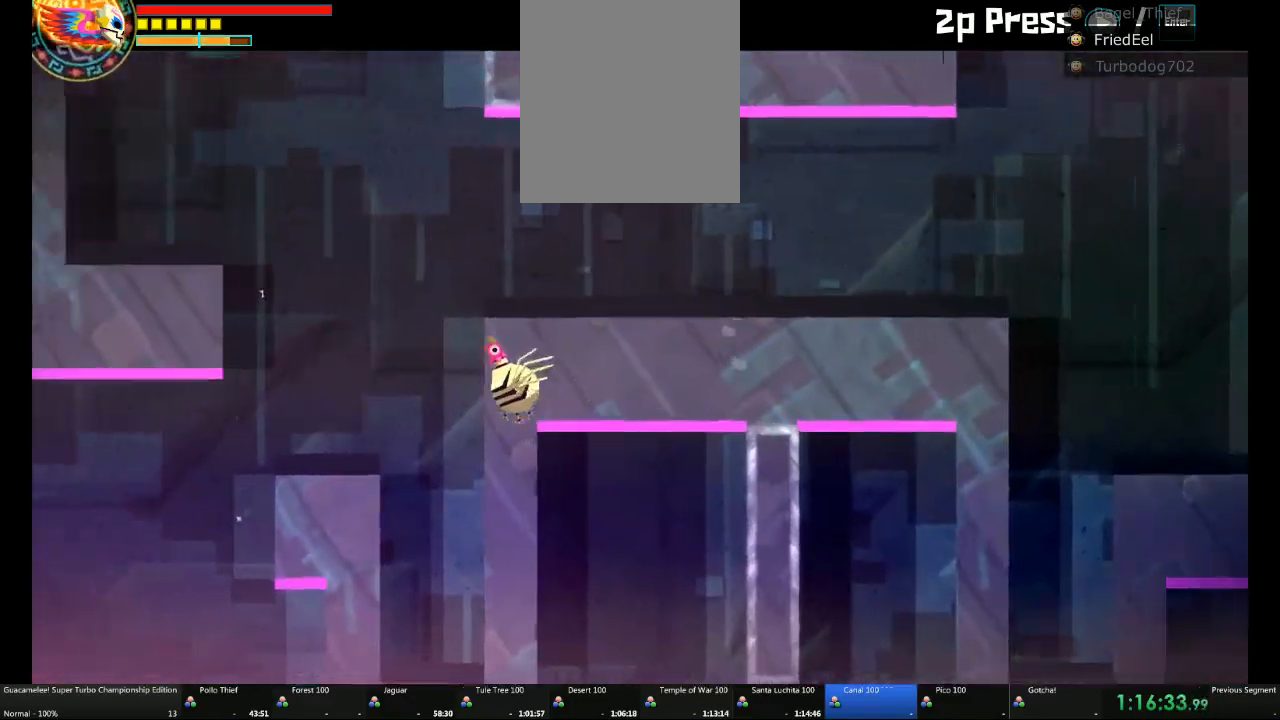
{"buttons": [], "left_stick": "left", "right_stick": "center"}
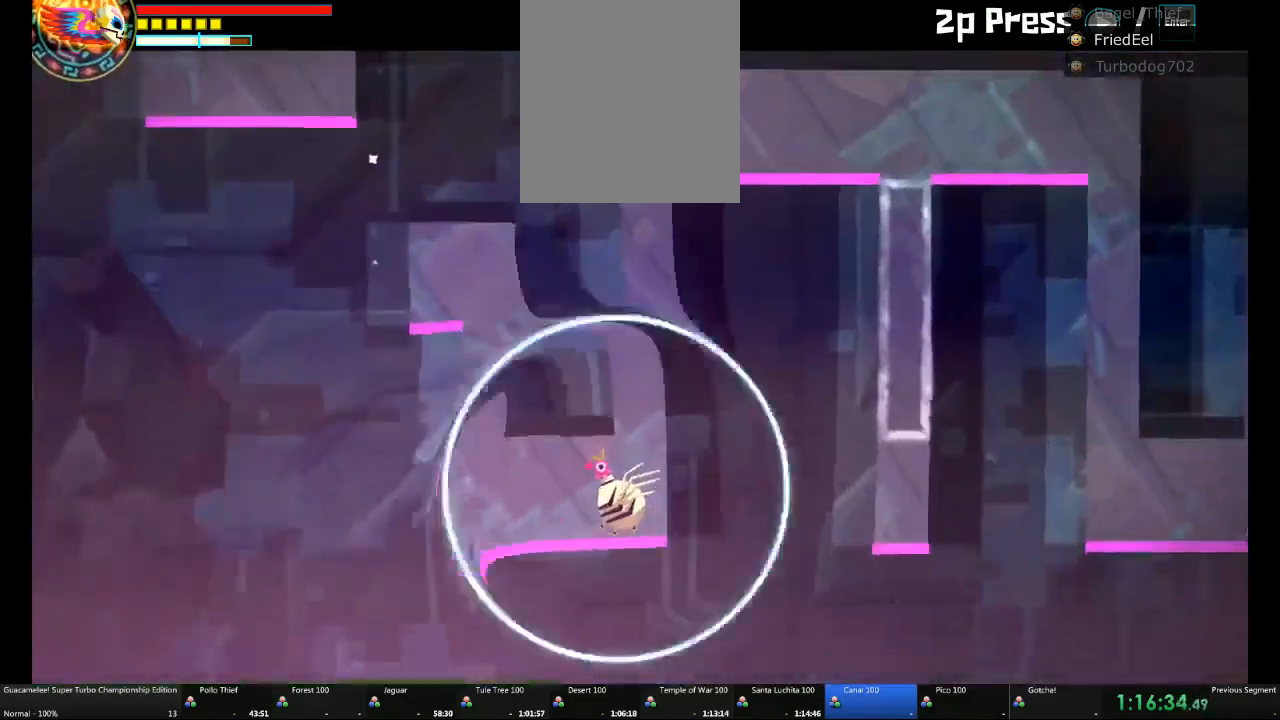
{"buttons": [], "left_stick": "left", "right_stick": "center", "button_events": []}
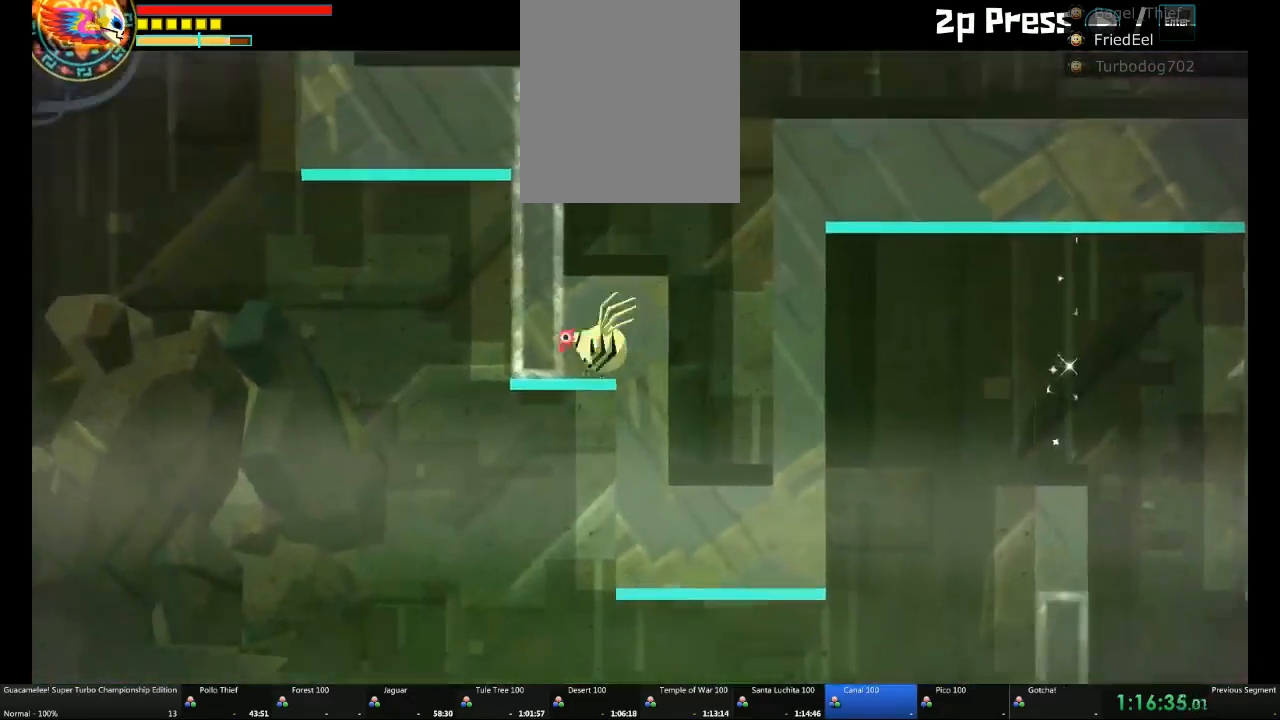
{"buttons": [], "left_stick": "left", "right_stick": "center", "button_events": []}
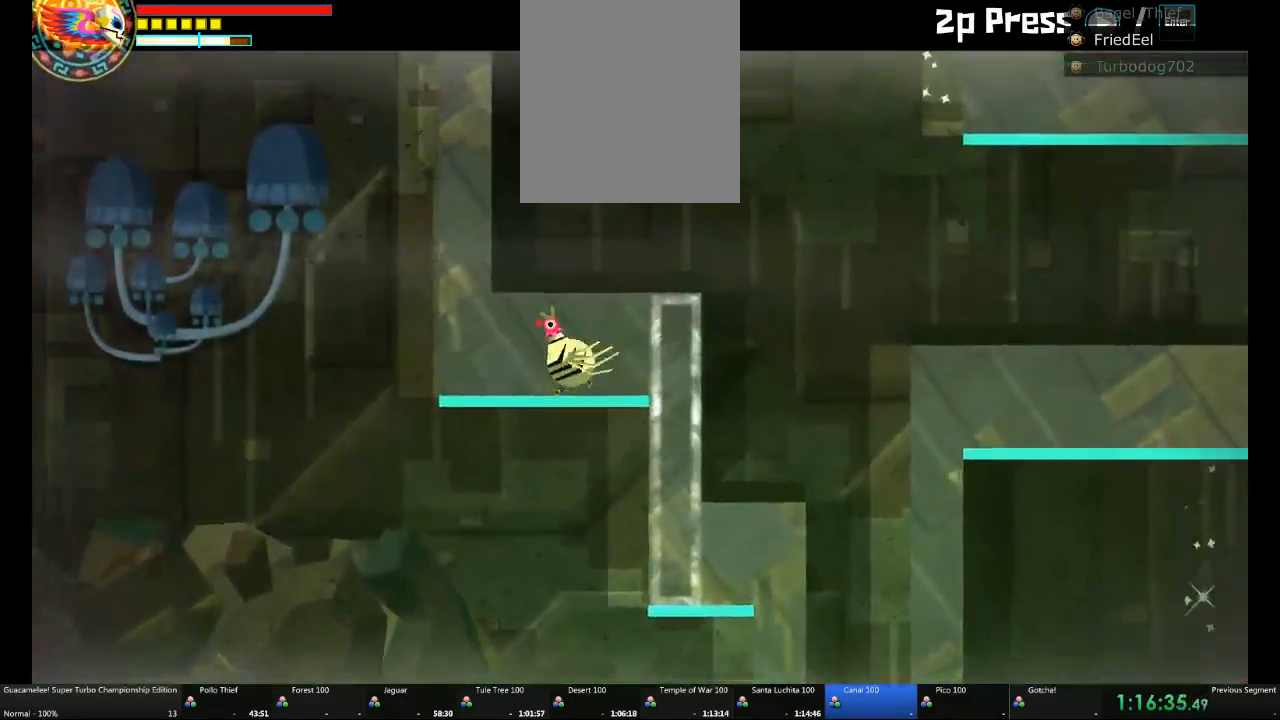
{"buttons": [], "left_stick": "left", "right_stick": "center"}
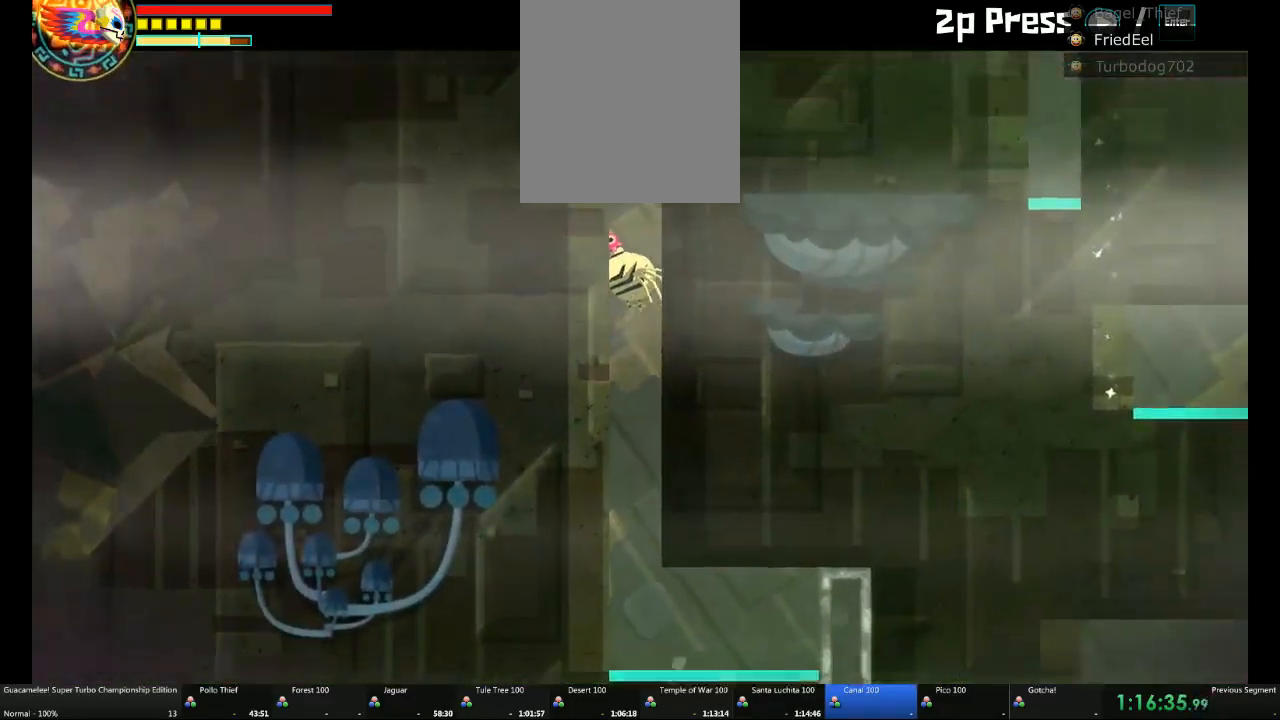
{"buttons": [], "left_stick": "left", "right_stick": "center"}
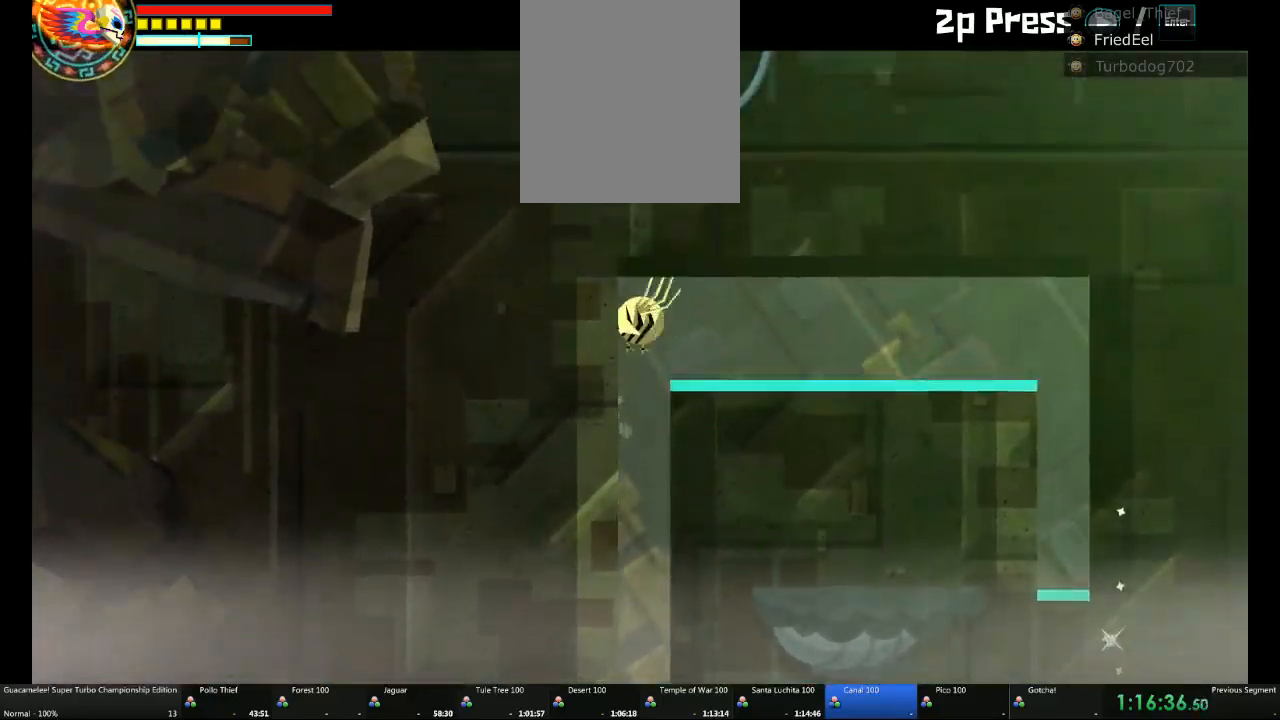
{"buttons": [], "left_stick": "right", "right_stick": "center", "button_events": []}
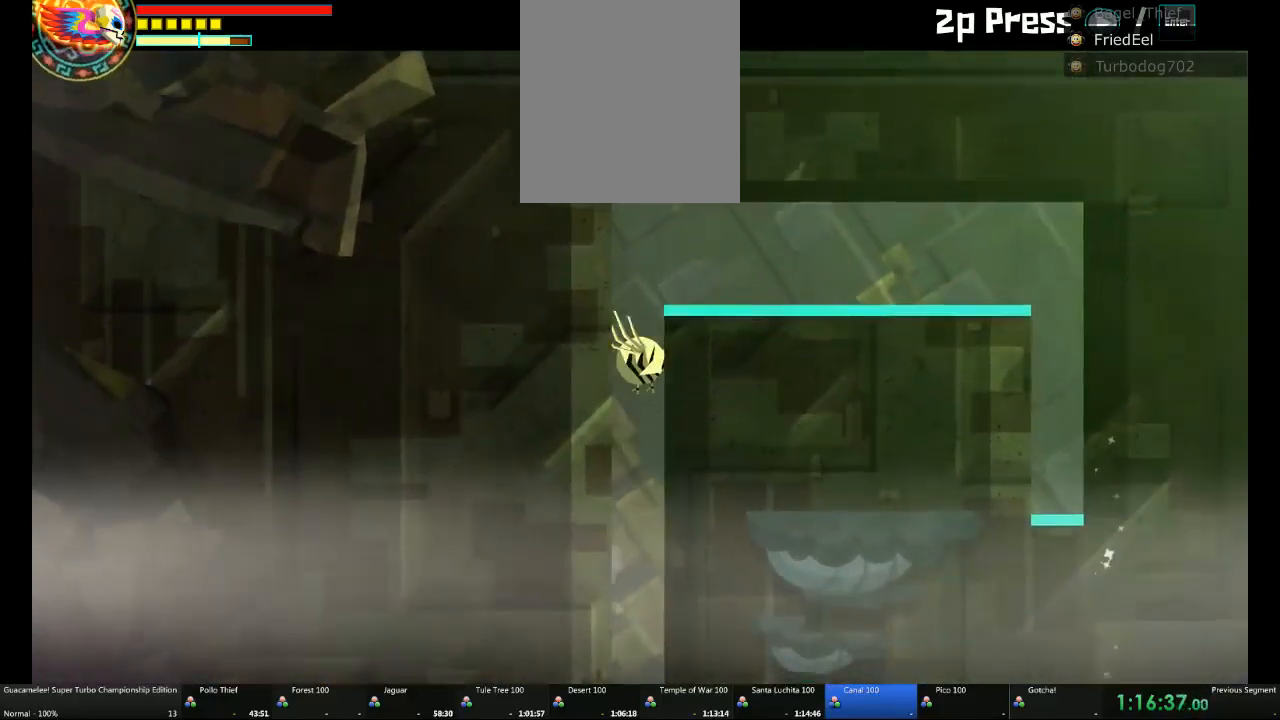
{"buttons": [], "left_stick": "right", "right_stick": "center"}
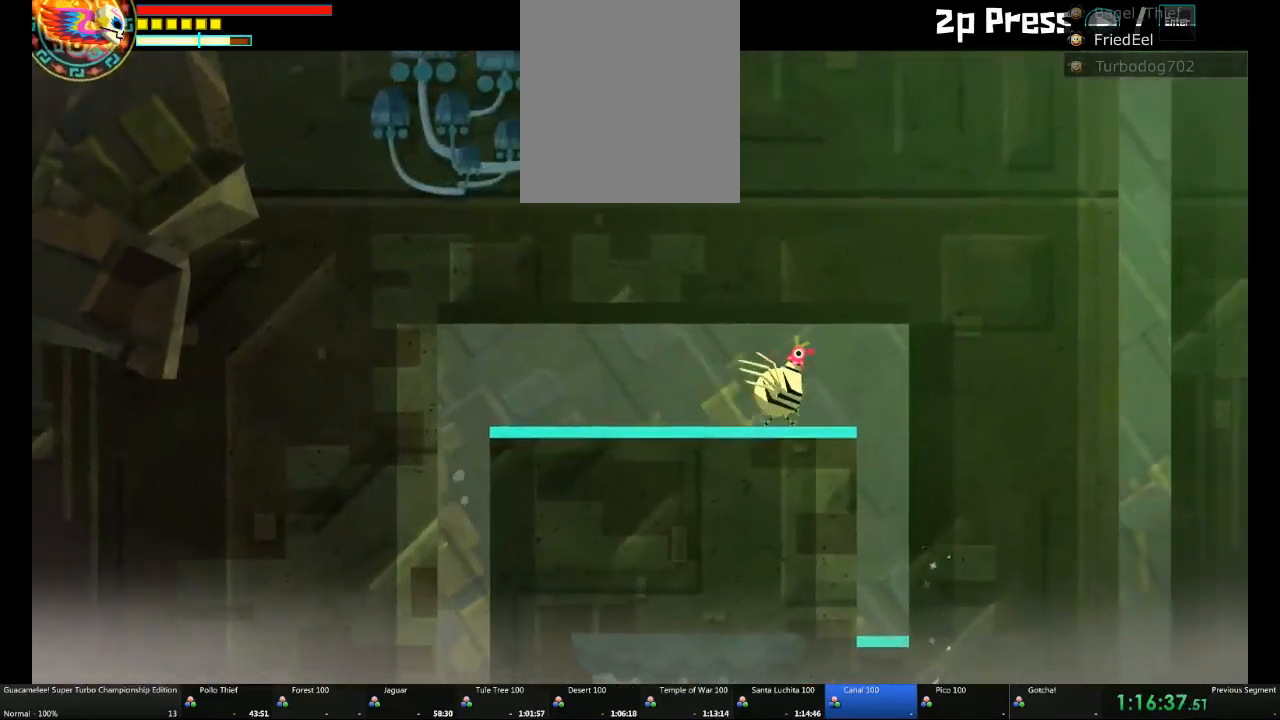
{"buttons": [], "left_stick": "right", "right_stick": "center"}
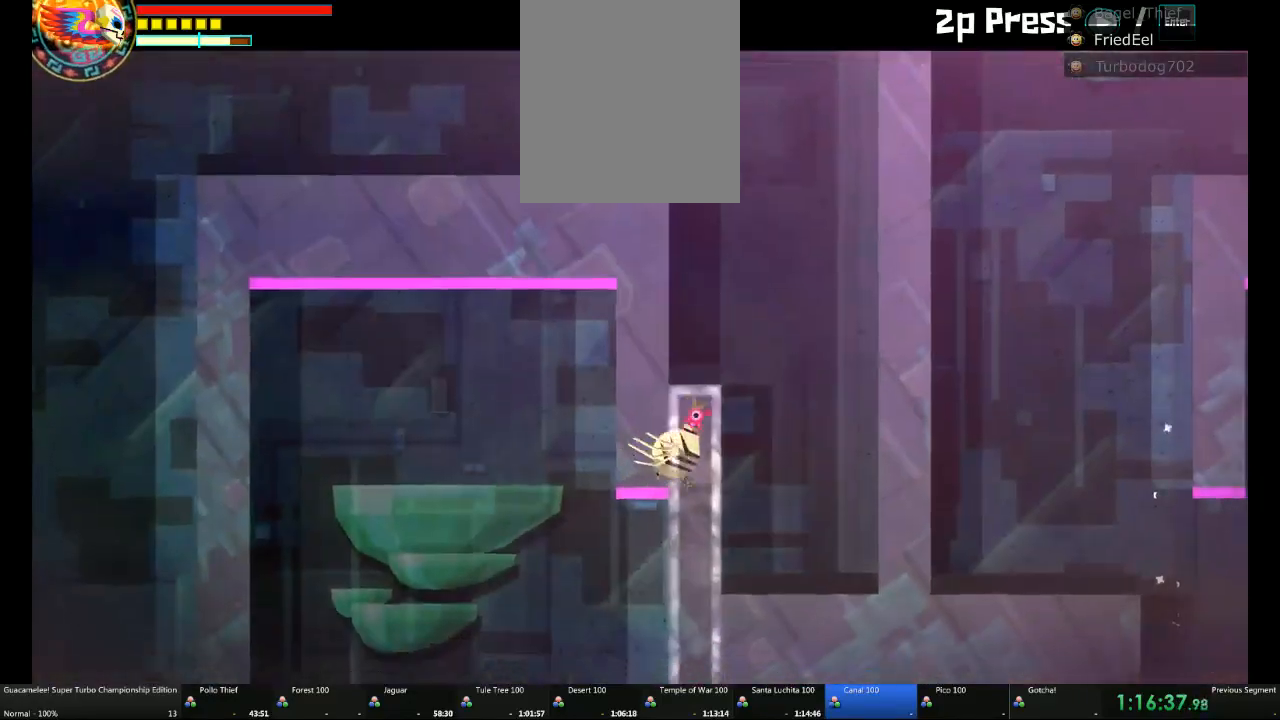
{"buttons": [], "left_stick": "right", "right_stick": "center", "button_events": [[83, "L1", "down"], [433, "L1", "up"]]}